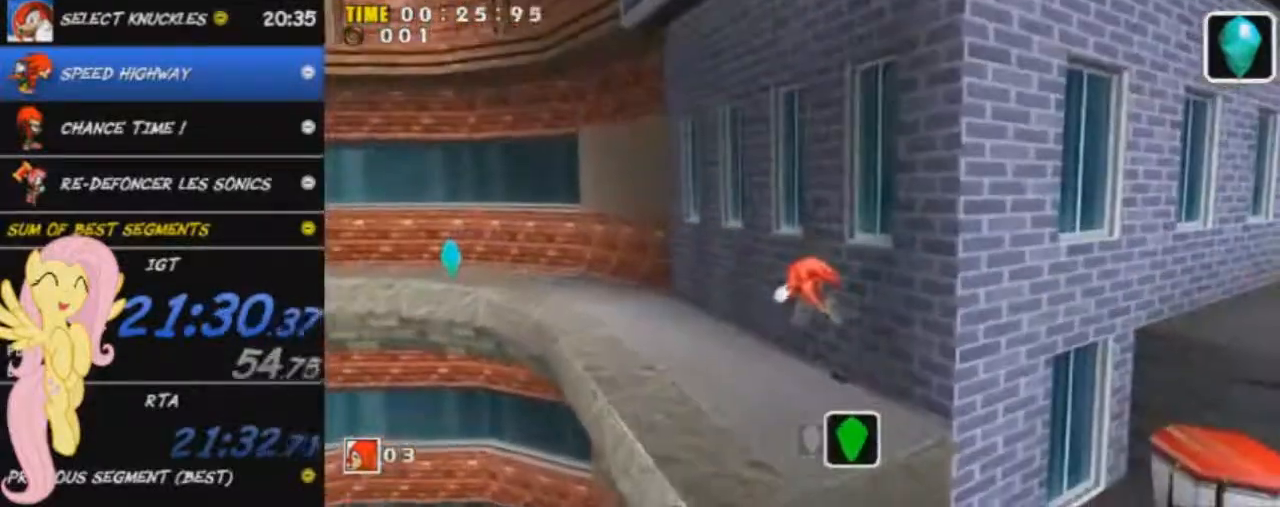
Gameplay with a controller (Xbox layout); each line is a JSON object with the inputs held at the frame after it. "events" lists button and stick changes between this image and that frame as [ms after this image, input, new state], when the widget could be followed in between. Not read: right_stick.
{"buttons": ["A"], "left_stick": "up-left", "events": [[16, "A", "up"], [83, "A", "down"], [433, "A", "up"], [483, "A", "down"]]}
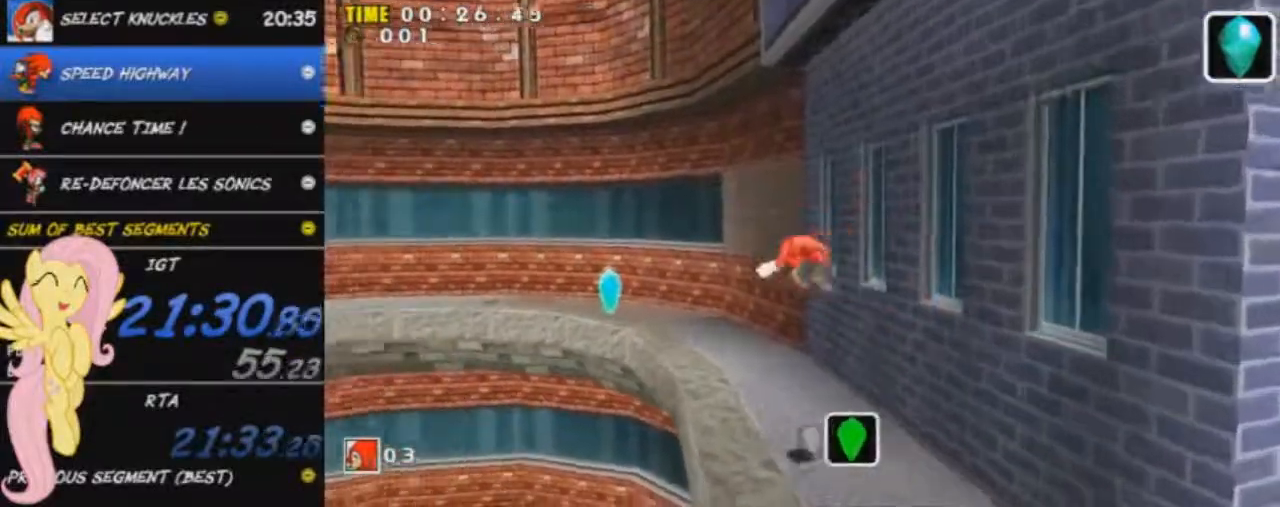
{"buttons": ["A"], "left_stick": "up-left", "events": []}
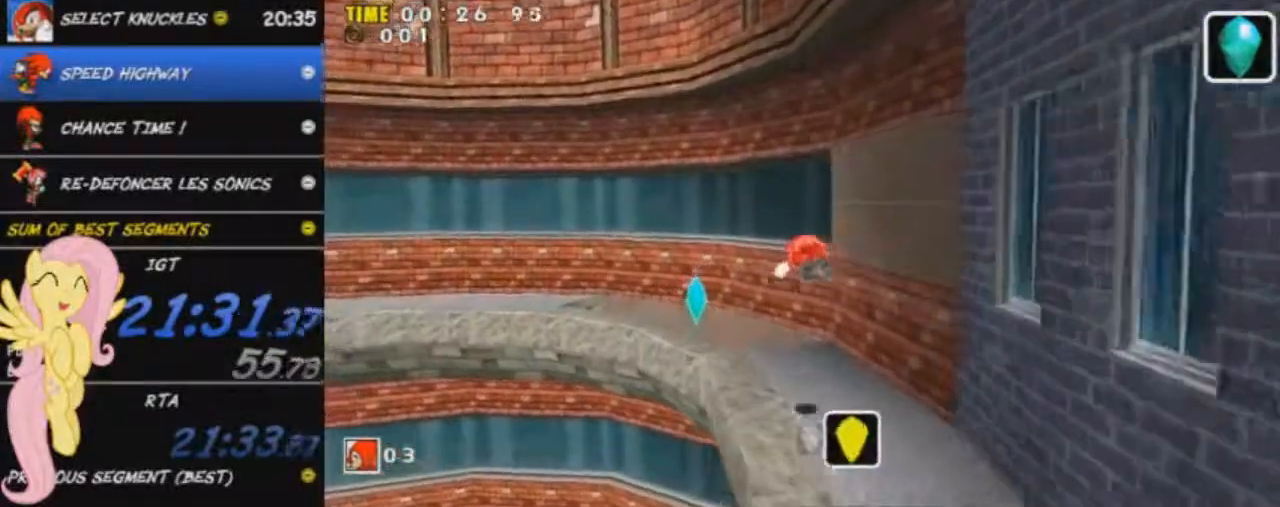
{"buttons": [], "left_stick": "up-left", "events": [[183, "A", "up"]]}
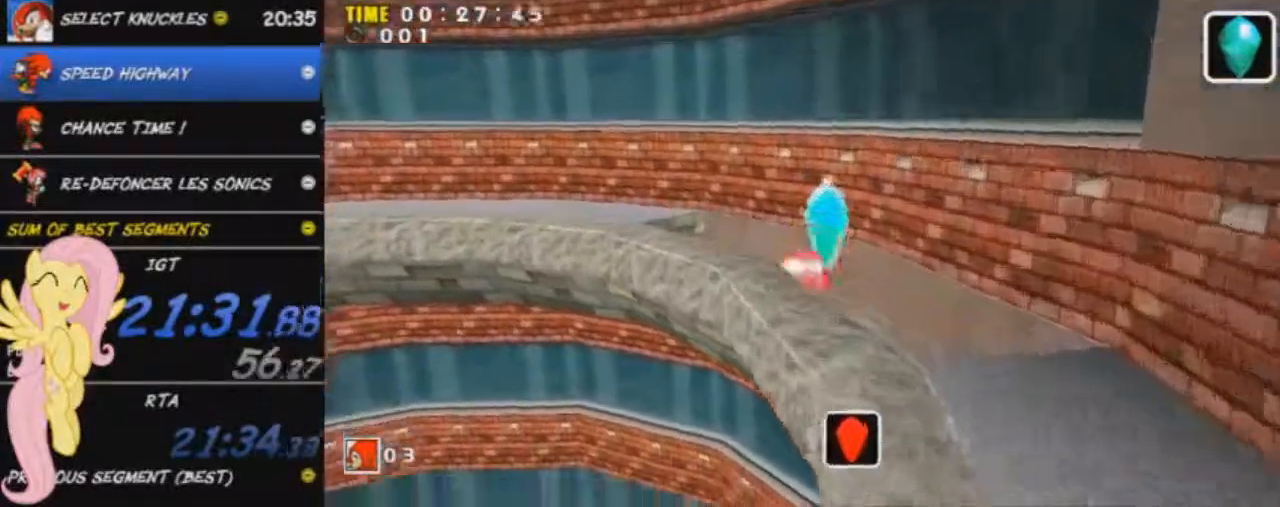
{"buttons": [], "left_stick": "down", "events": [[33, "left_stick", "up"], [250, "A", "down"], [250, "left_stick", "right"], [300, "left_stick", "down-right"], [417, "left_stick", "down"], [434, "A", "up"]]}
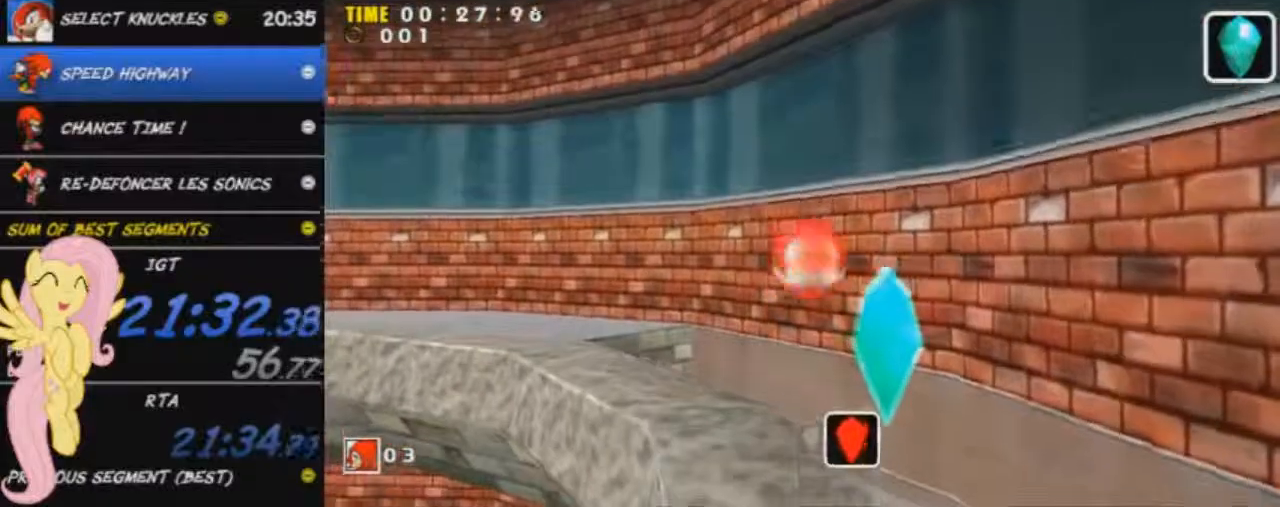
{"buttons": [], "left_stick": "down-right", "events": [[100, "left_stick", "down-right"]]}
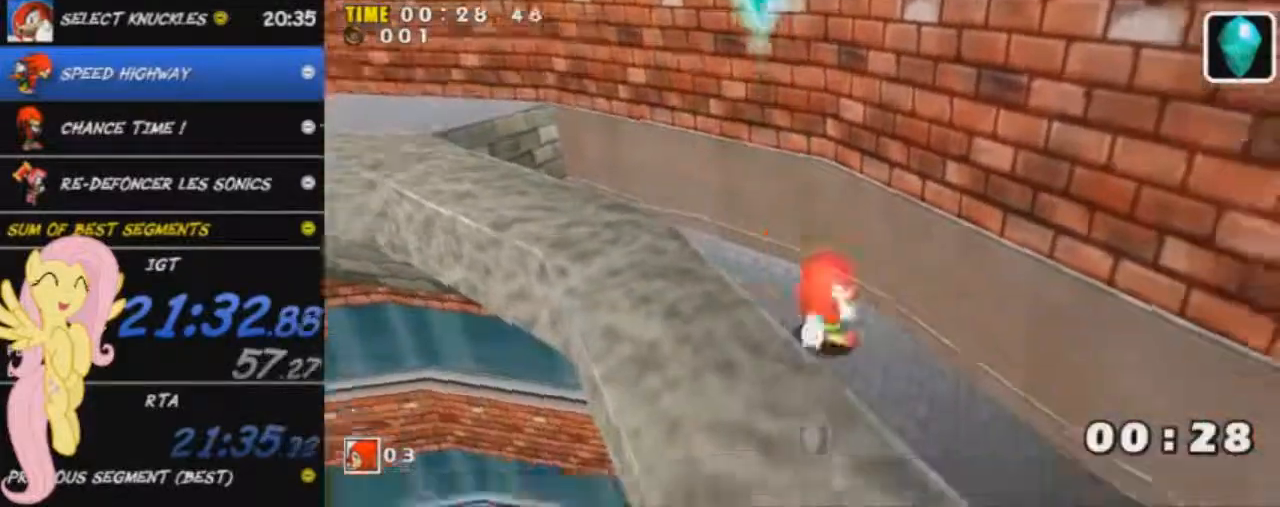
{"buttons": ["A"], "left_stick": "down-right", "events": [[184, "A", "down"]]}
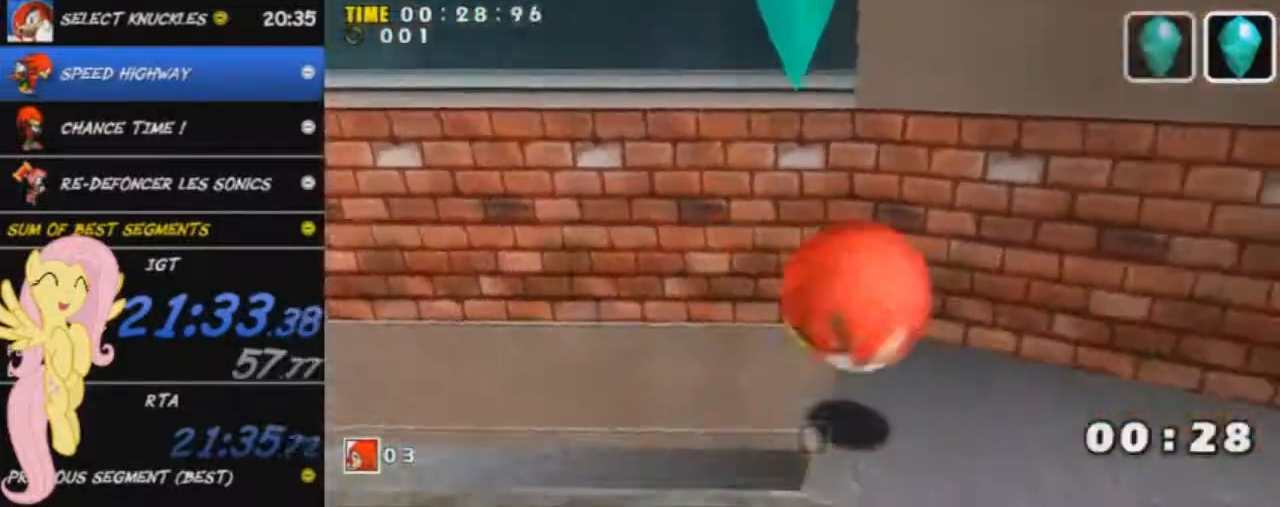
{"buttons": [], "left_stick": "up-right", "events": [[50, "A", "up"], [116, "left_stick", "right"], [283, "left_stick", "up-right"]]}
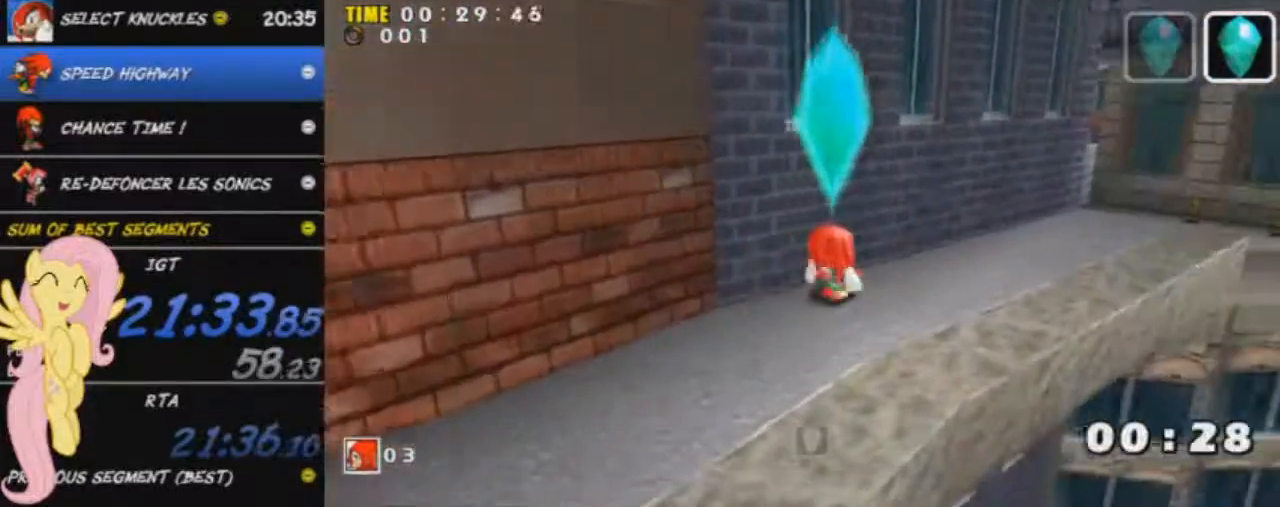
{"buttons": ["A"], "left_stick": "up-right", "events": [[350, "A", "down"]]}
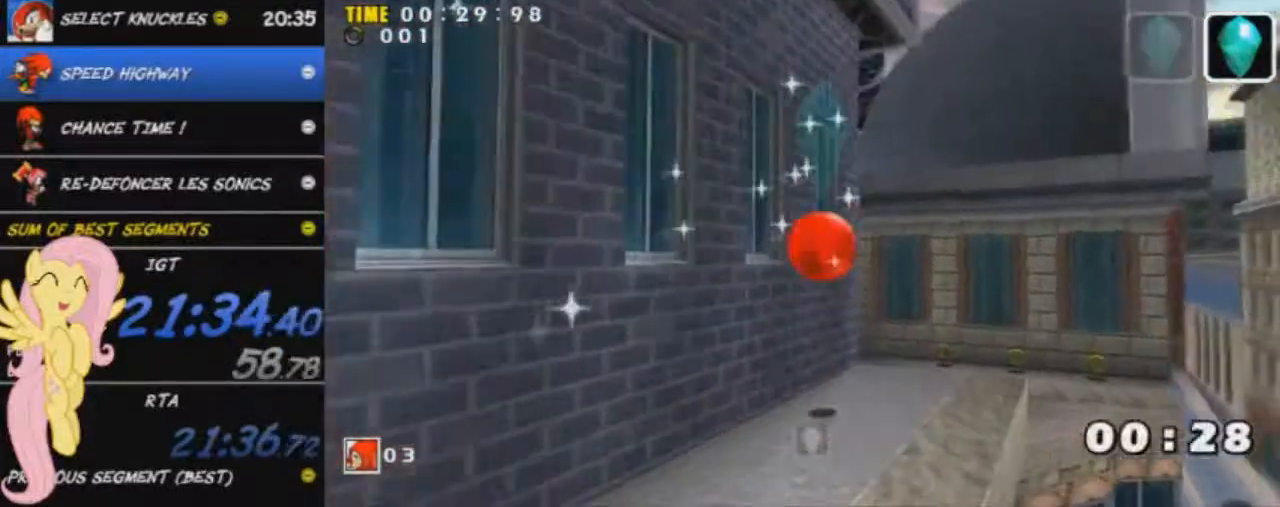
{"buttons": ["A"], "left_stick": "up-right", "events": [[317, "A", "up"], [383, "A", "down"]]}
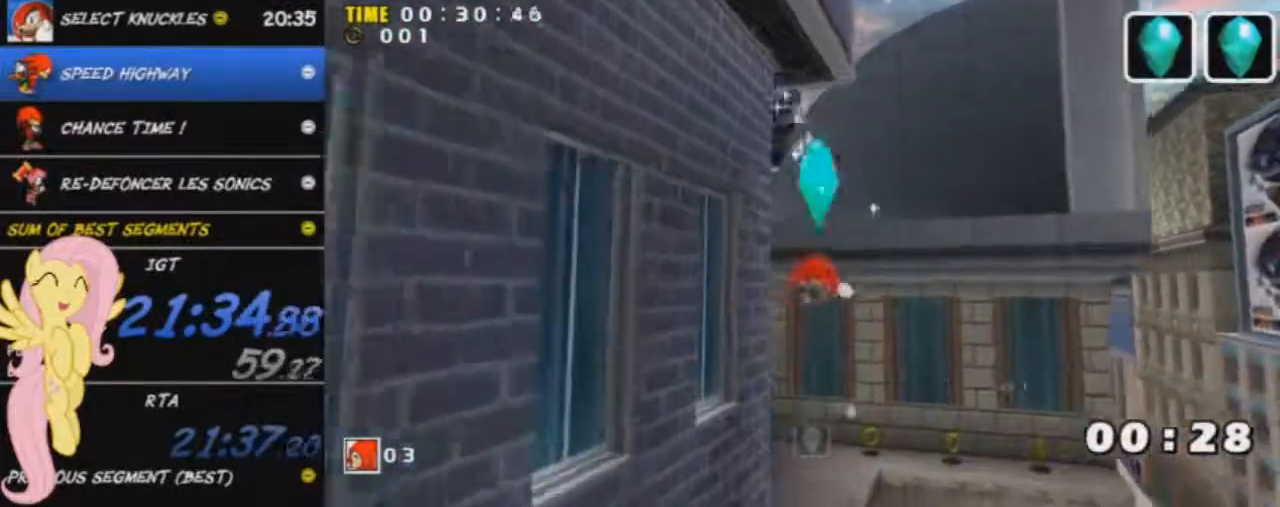
{"buttons": ["A"], "left_stick": "up-left", "events": [[151, "left_stick", "up-left"]]}
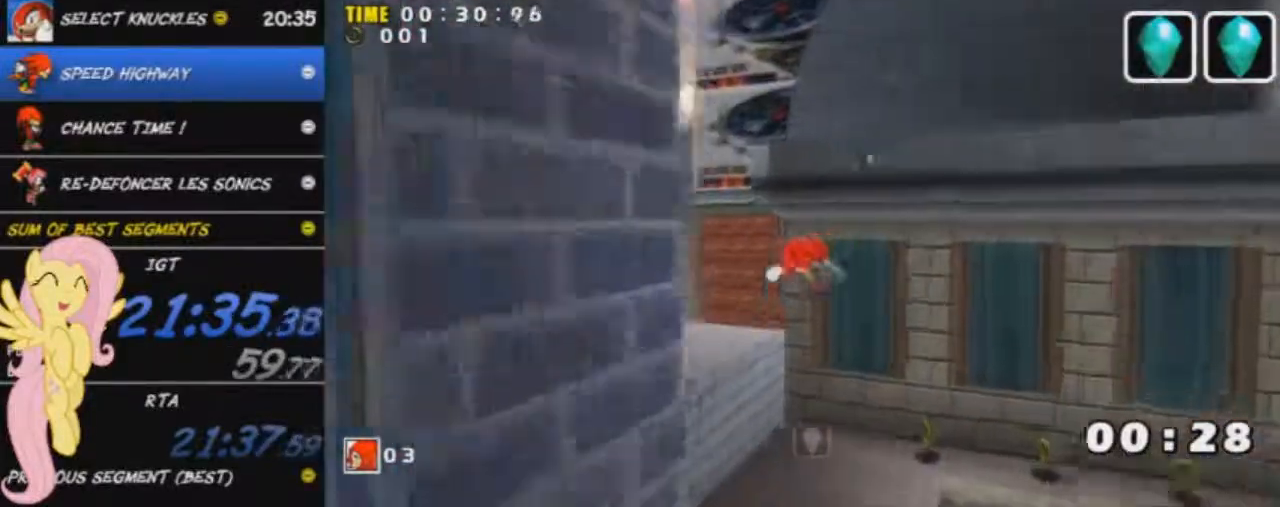
{"buttons": ["A"], "left_stick": "up-left", "events": []}
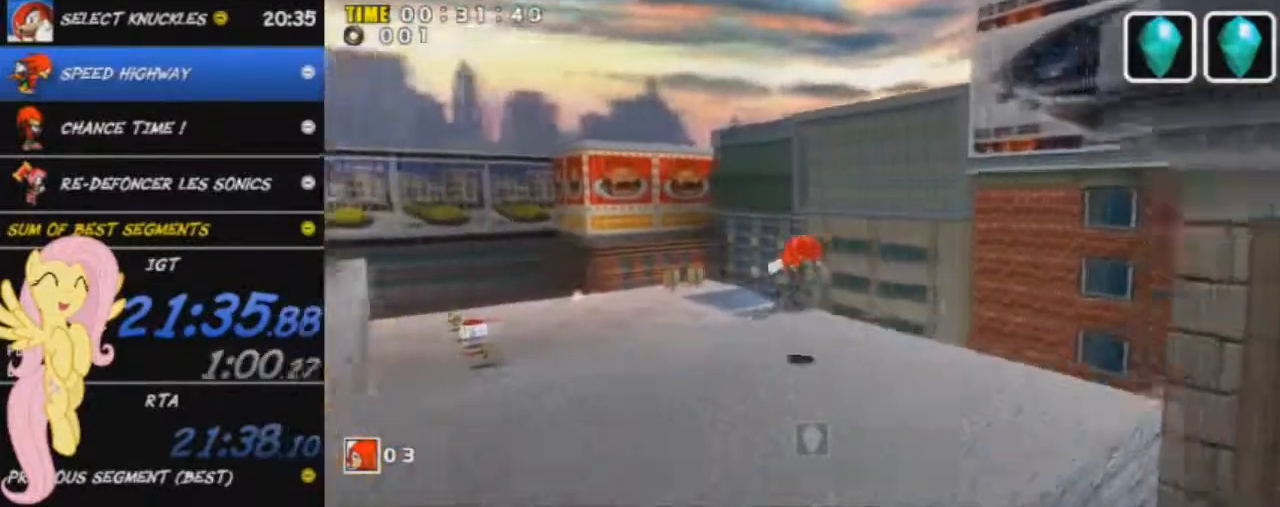
{"buttons": ["A"], "left_stick": "up", "events": [[468, "left_stick", "up"]]}
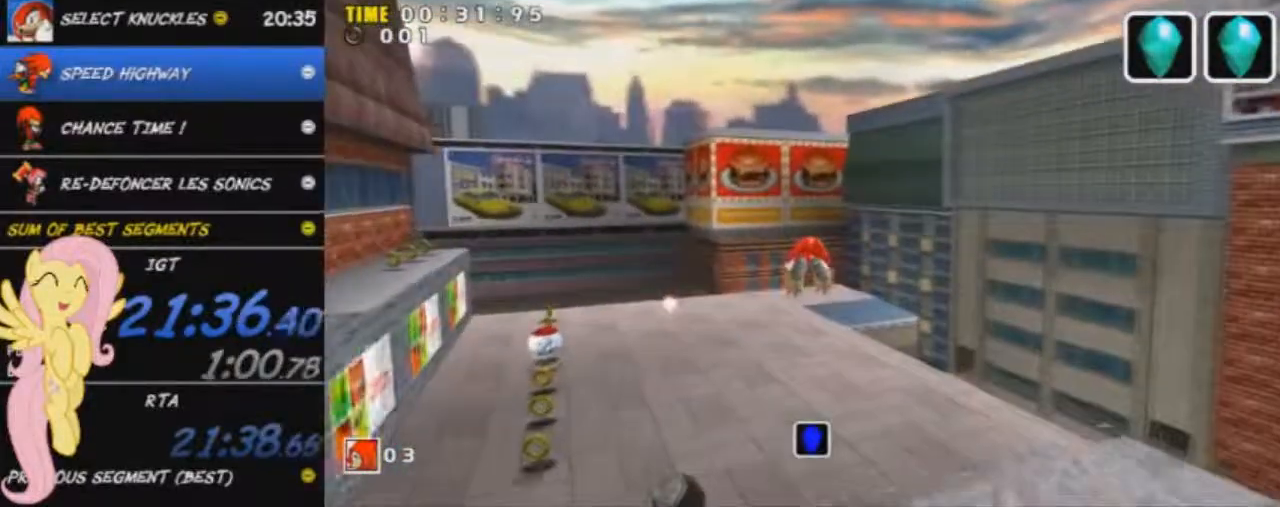
{"buttons": ["A"], "left_stick": "up", "events": []}
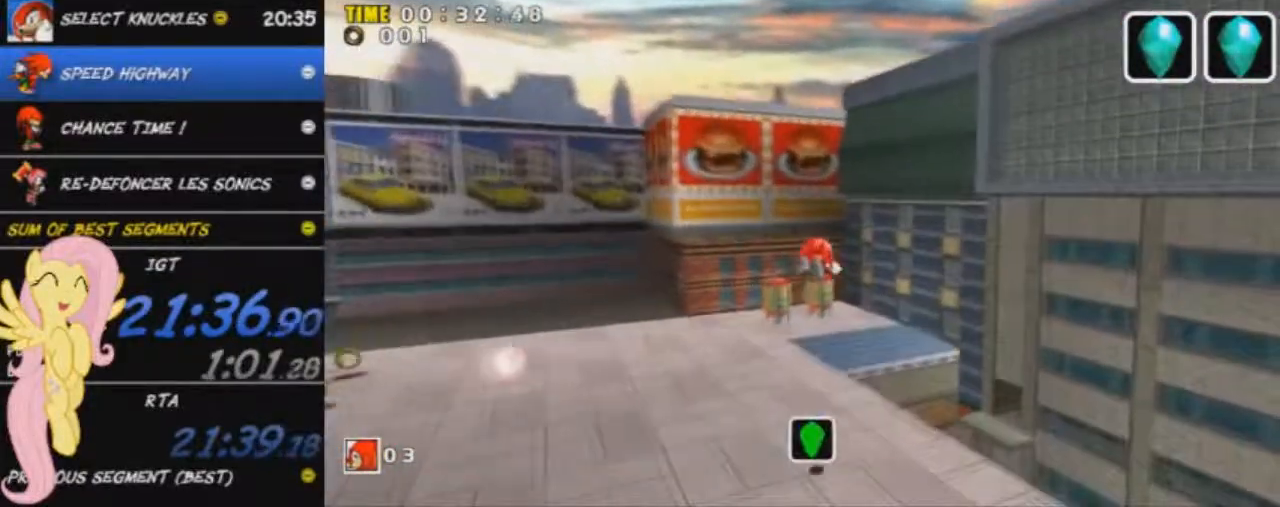
{"buttons": ["A"], "left_stick": "up-left", "events": [[201, "left_stick", "up-left"]]}
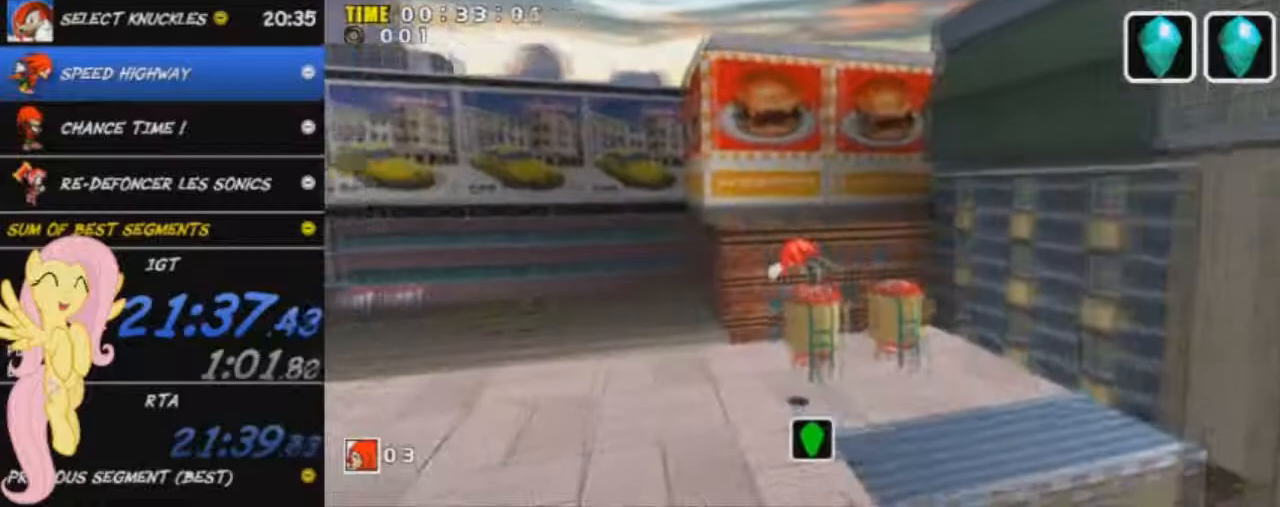
{"buttons": ["A"], "left_stick": "up-left", "events": []}
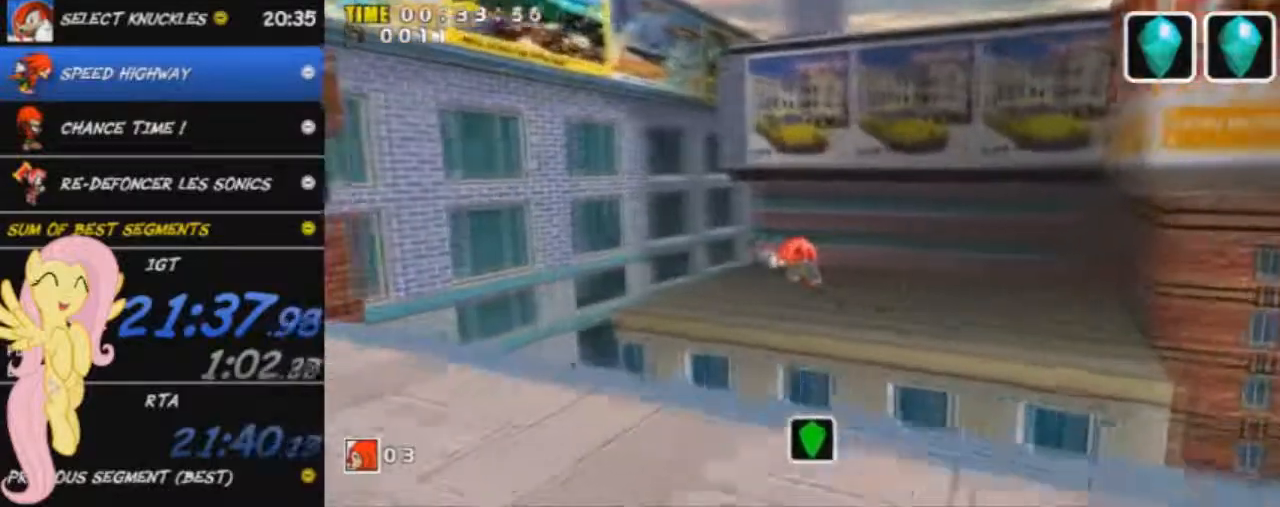
{"buttons": ["A"], "left_stick": "up", "events": [[67, "left_stick", "up"]]}
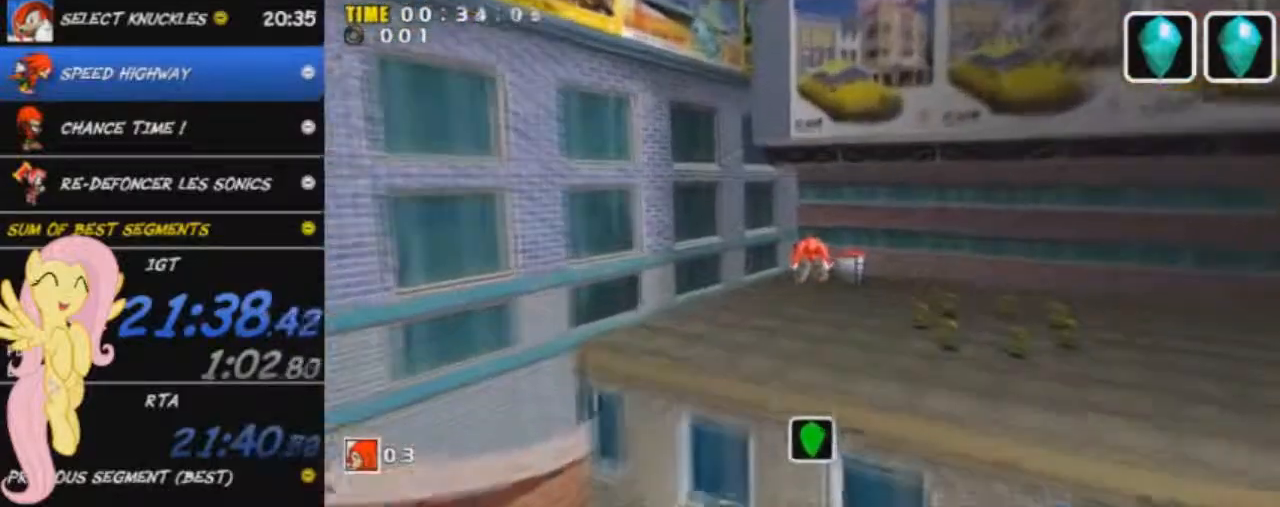
{"buttons": [], "left_stick": "right", "events": [[100, "A", "up"], [200, "left_stick", "up-right"], [500, "left_stick", "right"]]}
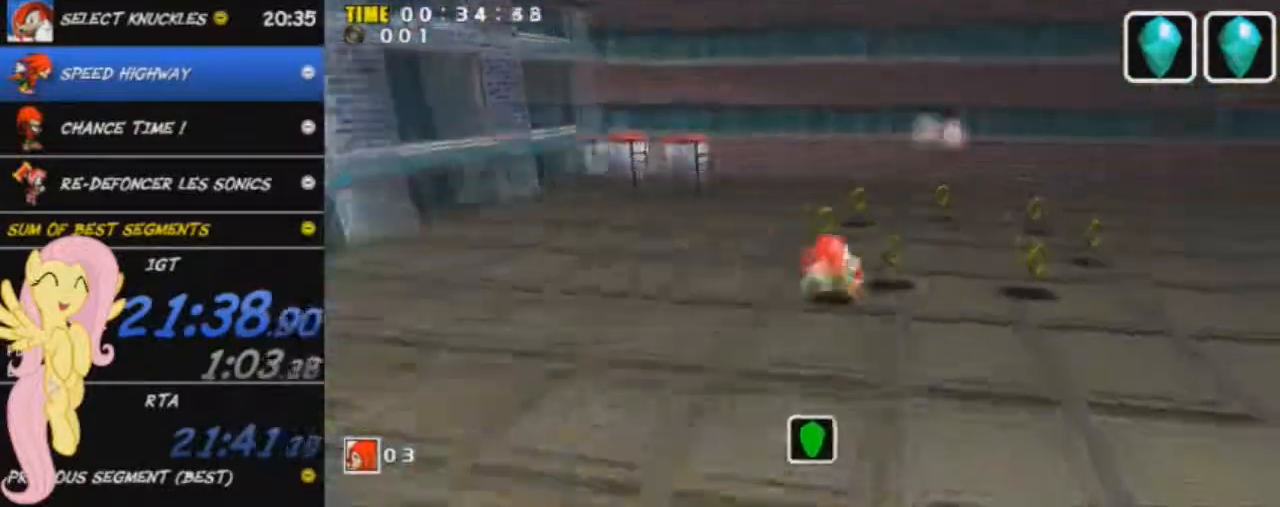
{"buttons": [], "left_stick": "right", "events": []}
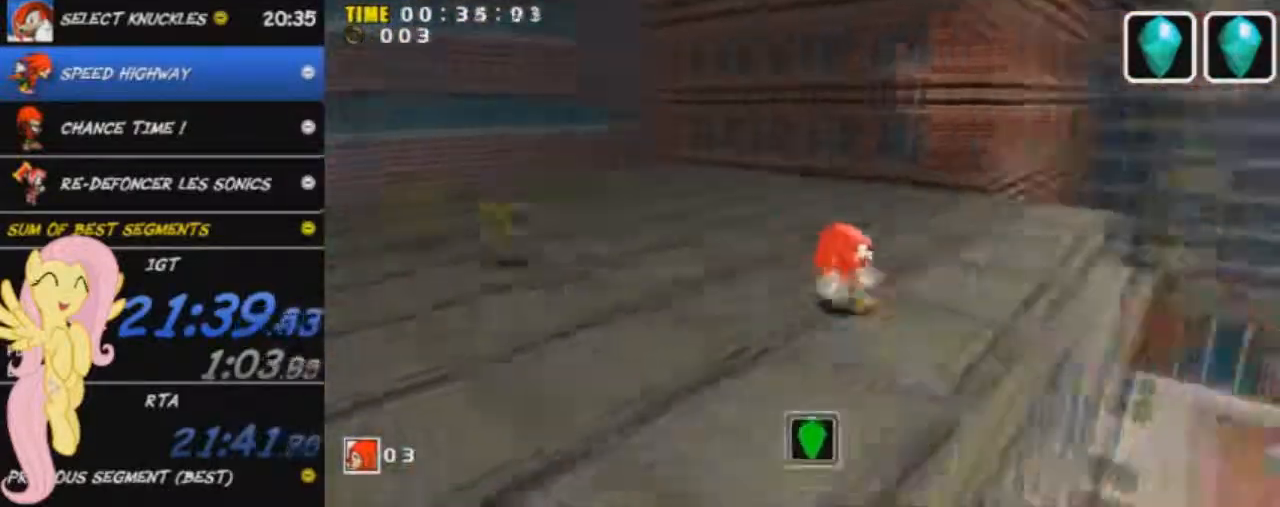
{"buttons": [], "left_stick": "up-right", "events": [[83, "A", "down"], [217, "left_stick", "up-right"], [434, "A", "up"]]}
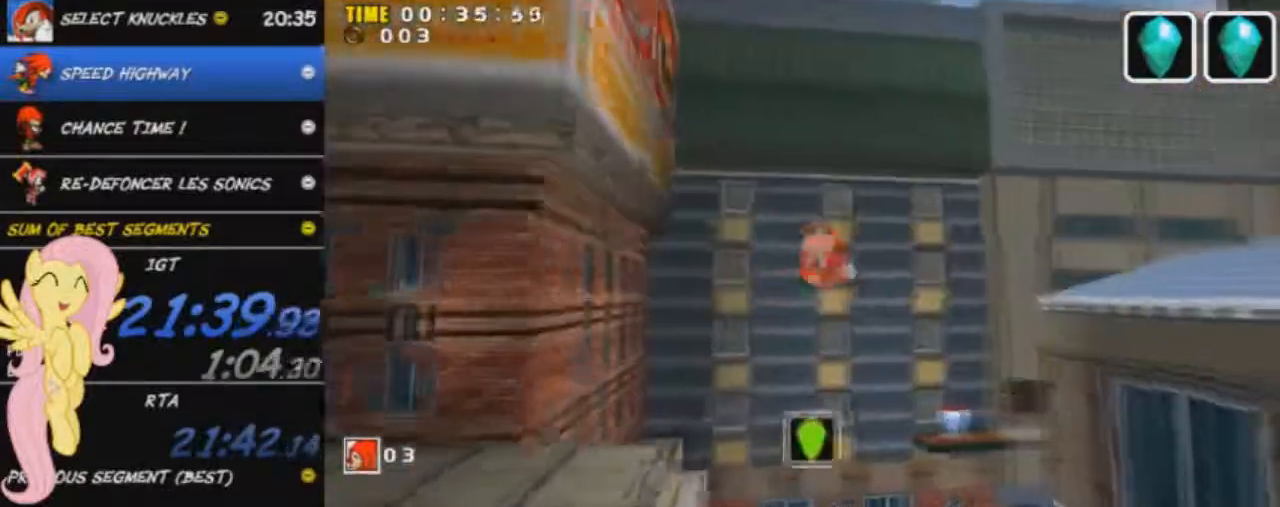
{"buttons": ["A"], "left_stick": "up", "events": [[50, "A", "down"], [201, "left_stick", "up"]]}
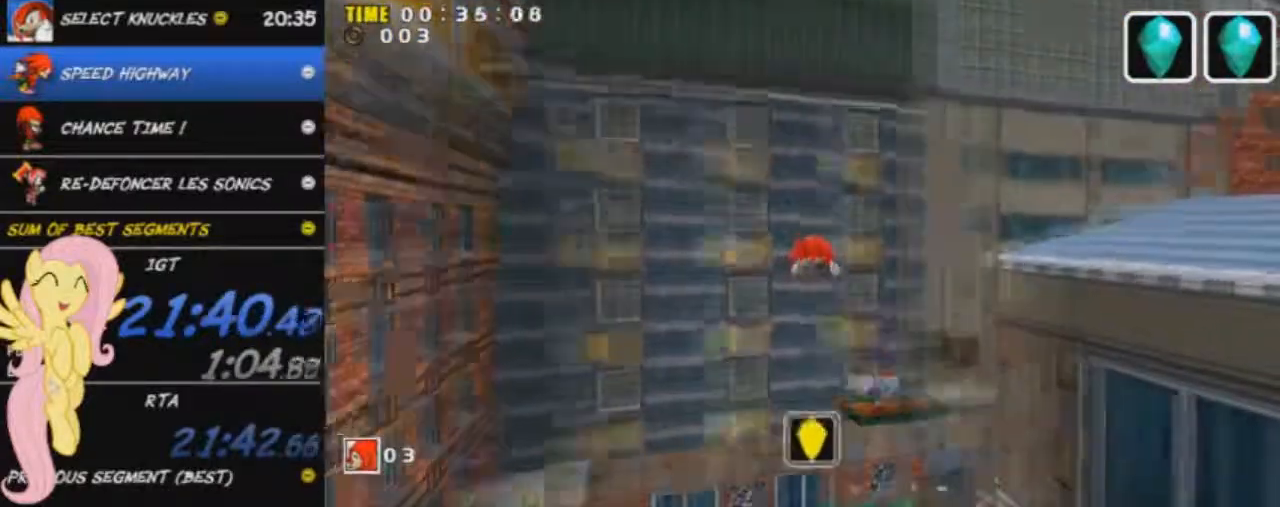
{"buttons": ["A"], "left_stick": "down", "events": [[17, "L2", "down"], [300, "L2", "up"], [300, "left_stick", "down-right"], [500, "left_stick", "down"]]}
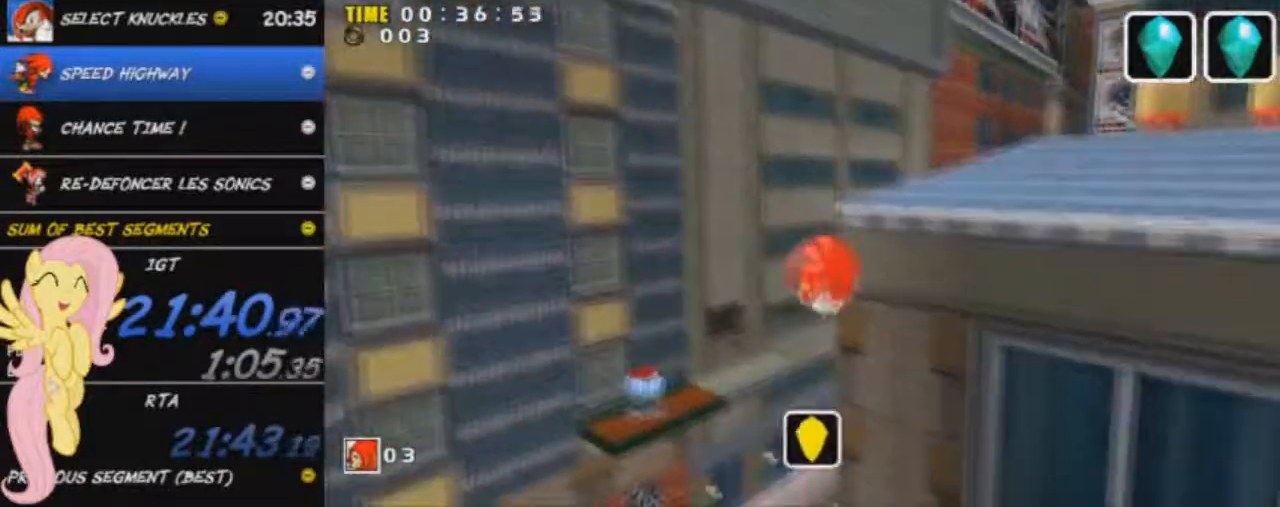
{"buttons": [], "left_stick": "up-left", "events": [[50, "A", "up"], [167, "left_stick", "center"], [451, "left_stick", "up-left"]]}
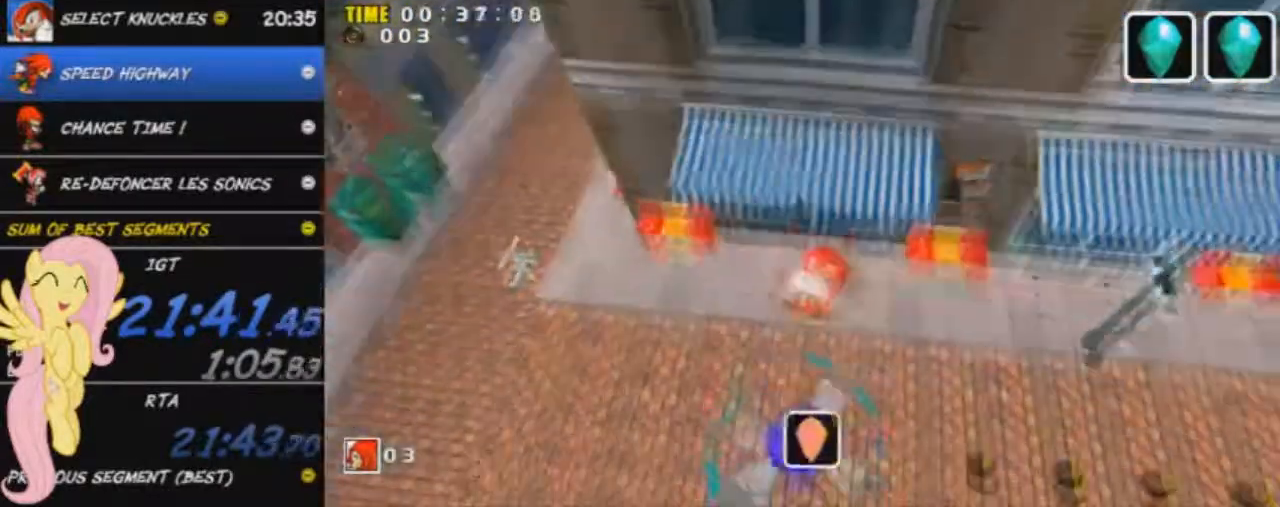
{"buttons": [], "left_stick": "down", "events": [[350, "left_stick", "down"]]}
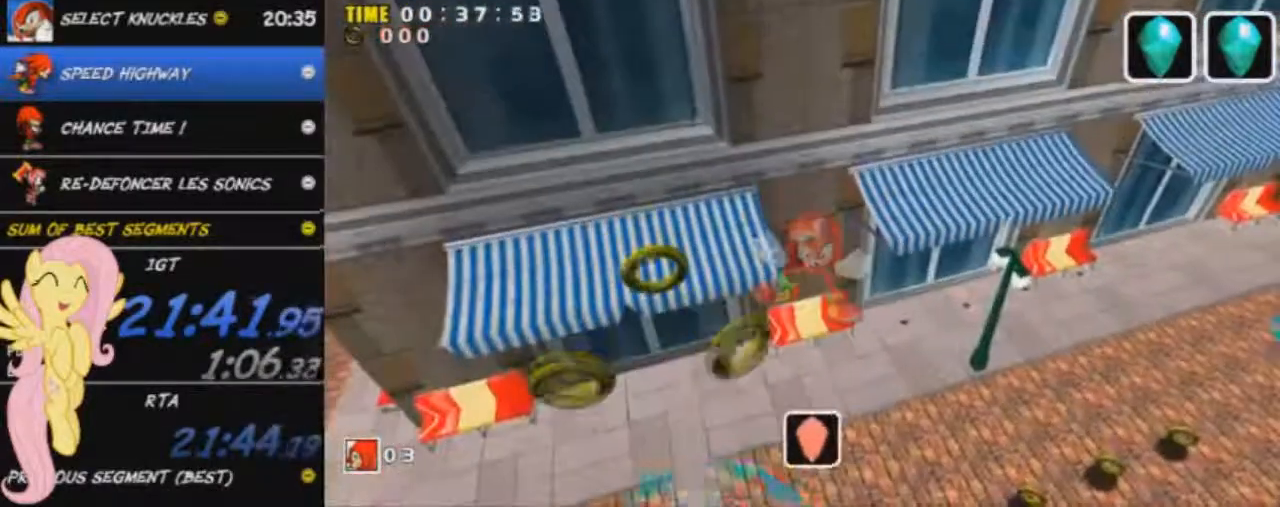
{"buttons": [], "left_stick": "down-left", "events": [[217, "left_stick", "down-left"]]}
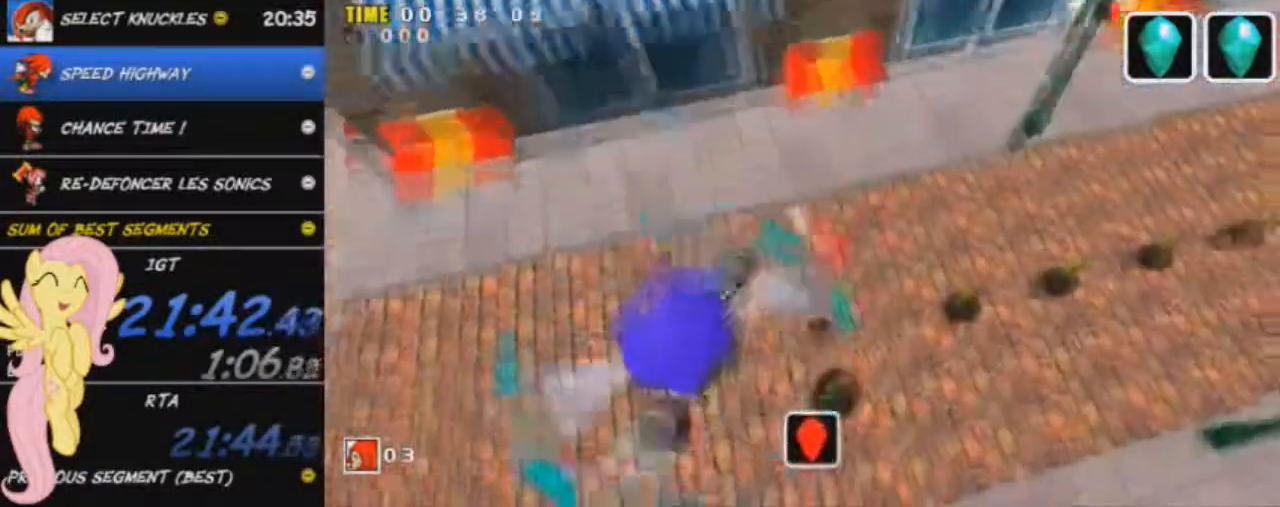
{"buttons": ["A"], "left_stick": "down-left", "events": [[100, "left_stick", "left"], [300, "left_stick", "down-left"], [434, "A", "down"]]}
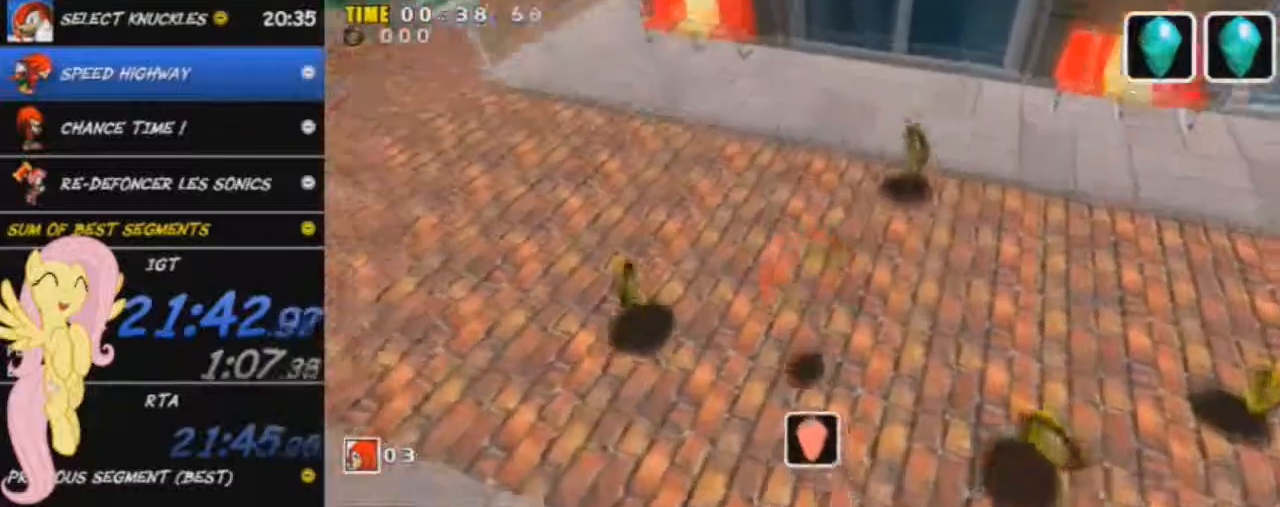
{"buttons": ["A"], "left_stick": "up-right", "events": [[101, "left_stick", "center"], [267, "left_stick", "up"], [401, "left_stick", "up-right"]]}
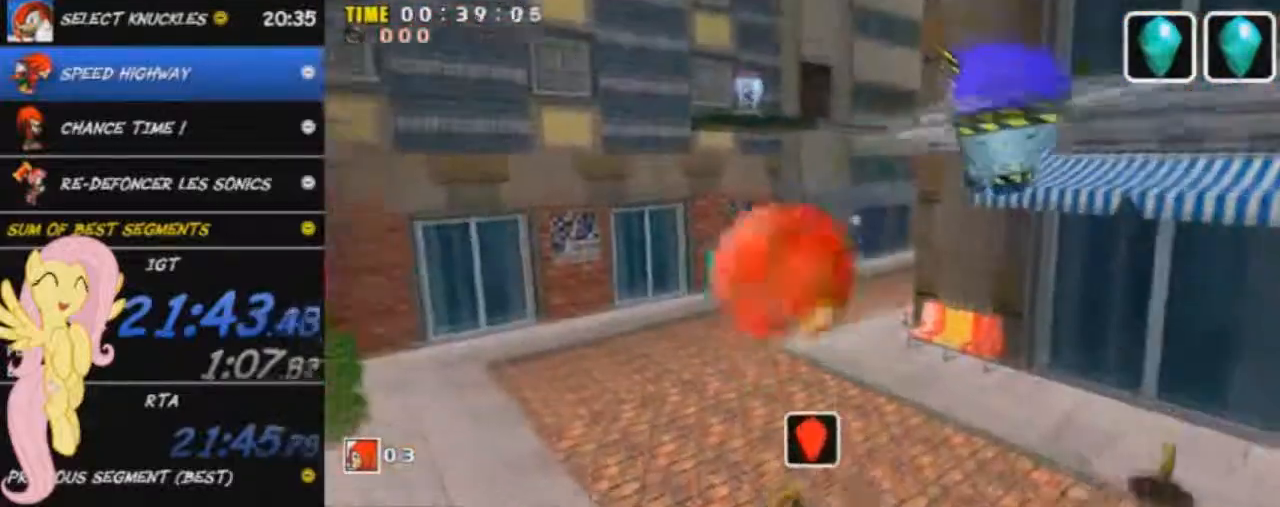
{"buttons": [], "left_stick": "up-right", "events": [[167, "A", "up"]]}
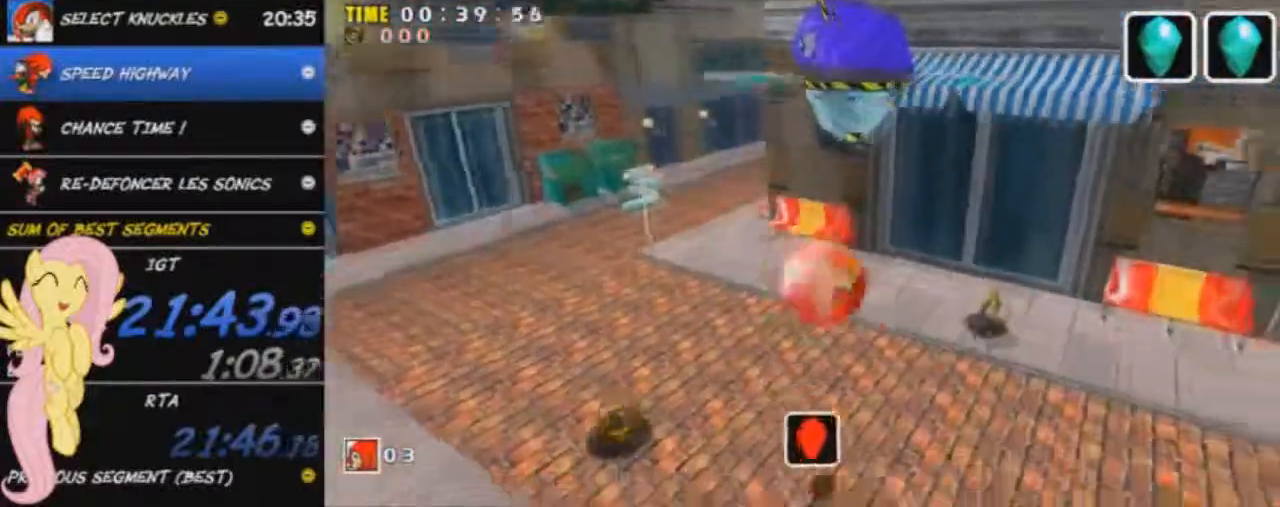
{"buttons": ["A"], "left_stick": "down-right", "events": [[50, "left_stick", "up"], [184, "left_stick", "left"], [351, "A", "down"], [351, "left_stick", "down"], [434, "left_stick", "down-right"]]}
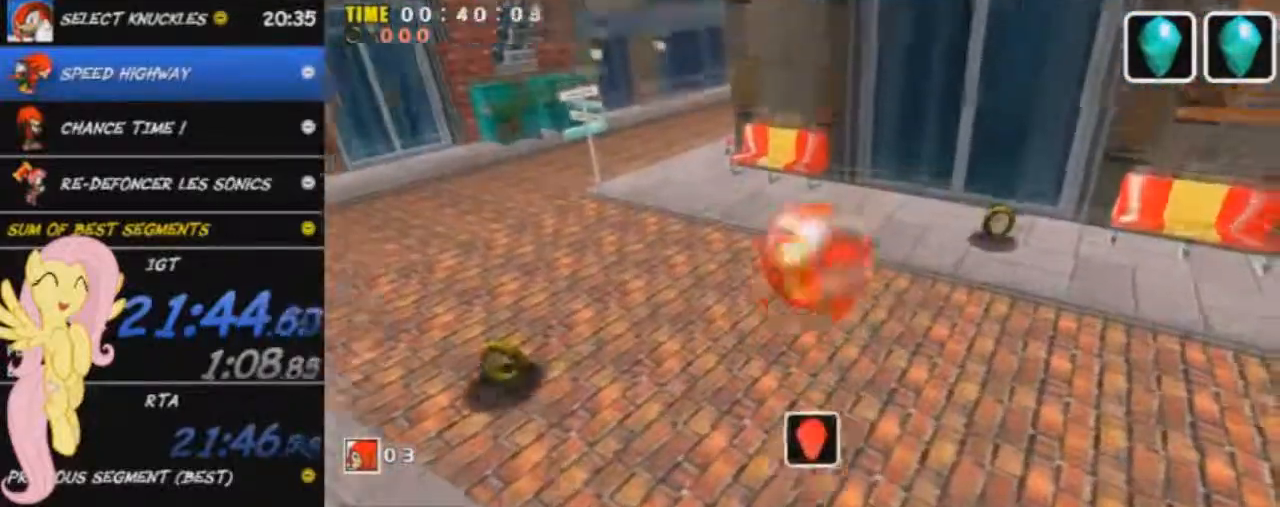
{"buttons": ["A"], "left_stick": "up-left", "events": [[234, "left_stick", "center"], [284, "left_stick", "up-left"]]}
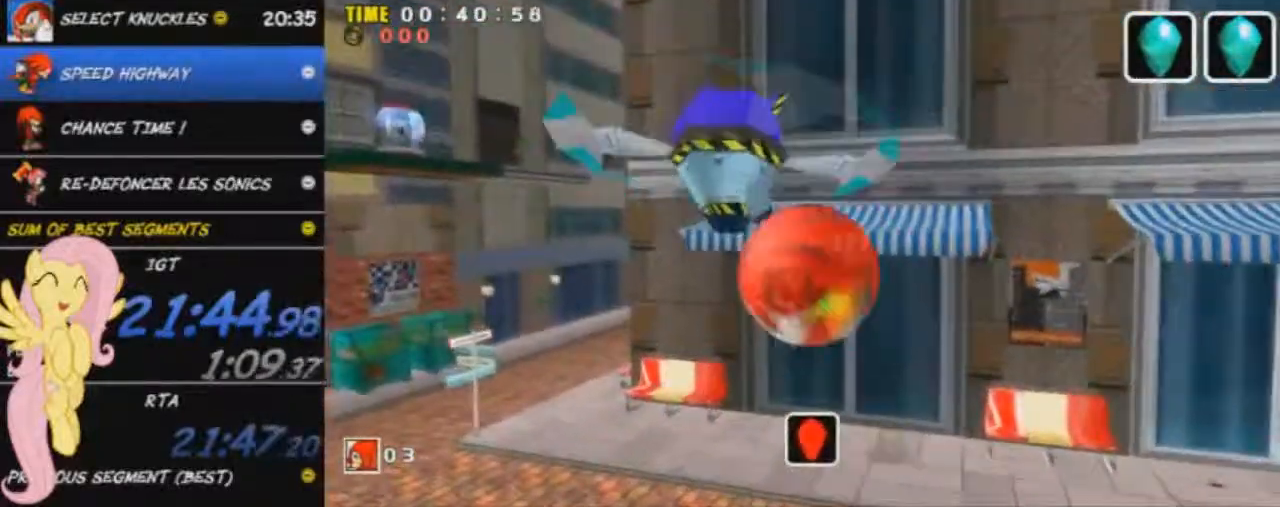
{"buttons": [], "left_stick": "up", "events": [[334, "left_stick", "up"], [434, "A", "up"]]}